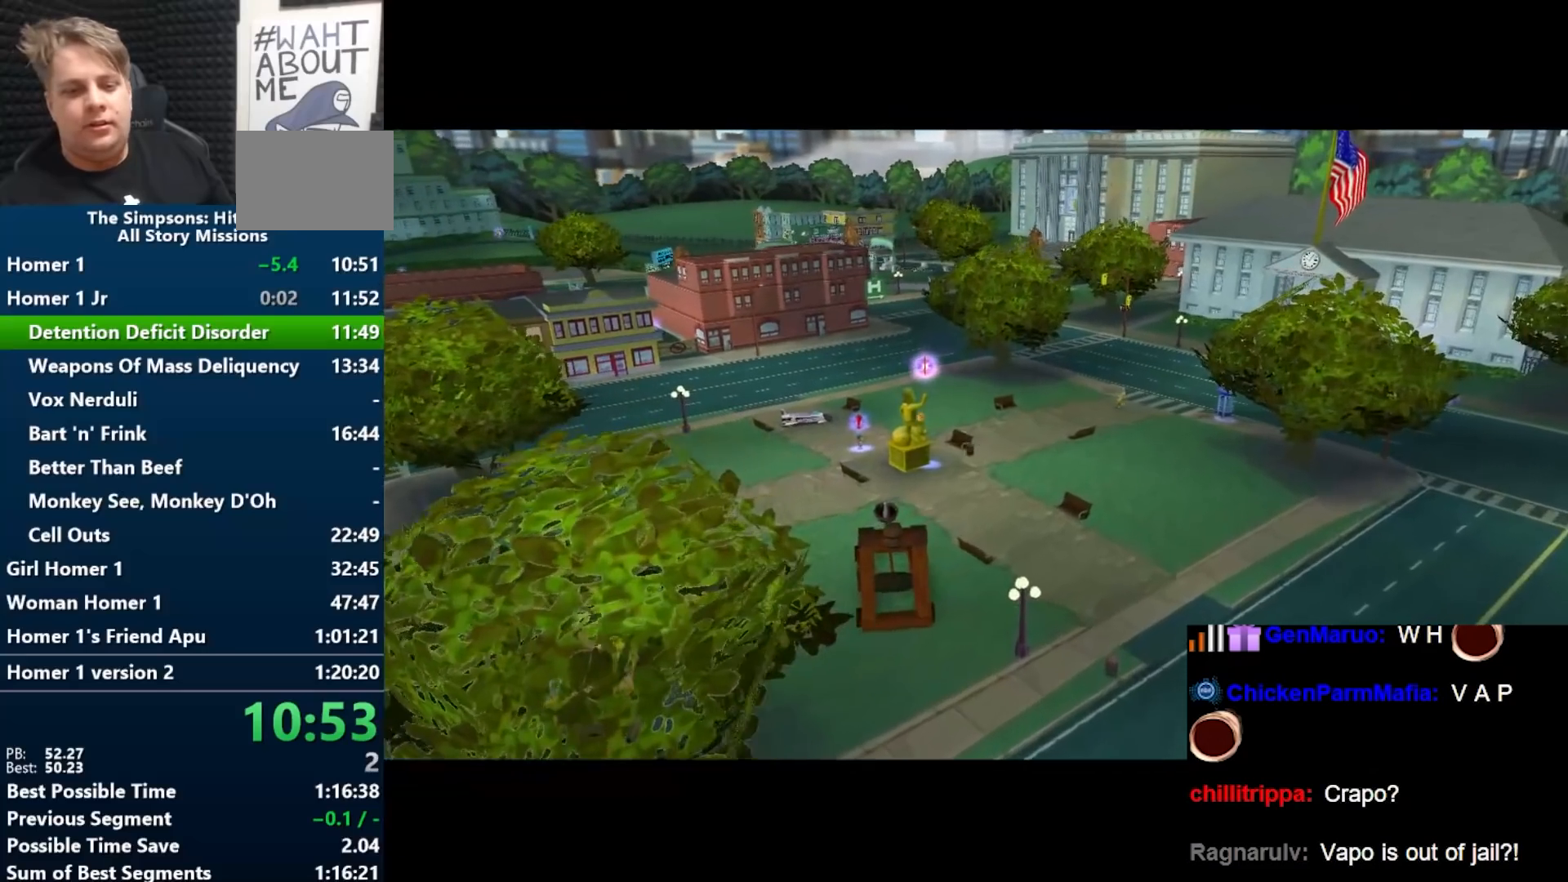
Gameplay with a controller (Nintendo layout); each line is a JSON object with the inputs held at the frame after it. "events" lists button and stick changes between this image and that frame as [ms after this image, input, new state], when the widget could be followed in between. Not read: L3 R3.
{"buttons": [], "left_stick": "center", "right_stick": "center", "events": []}
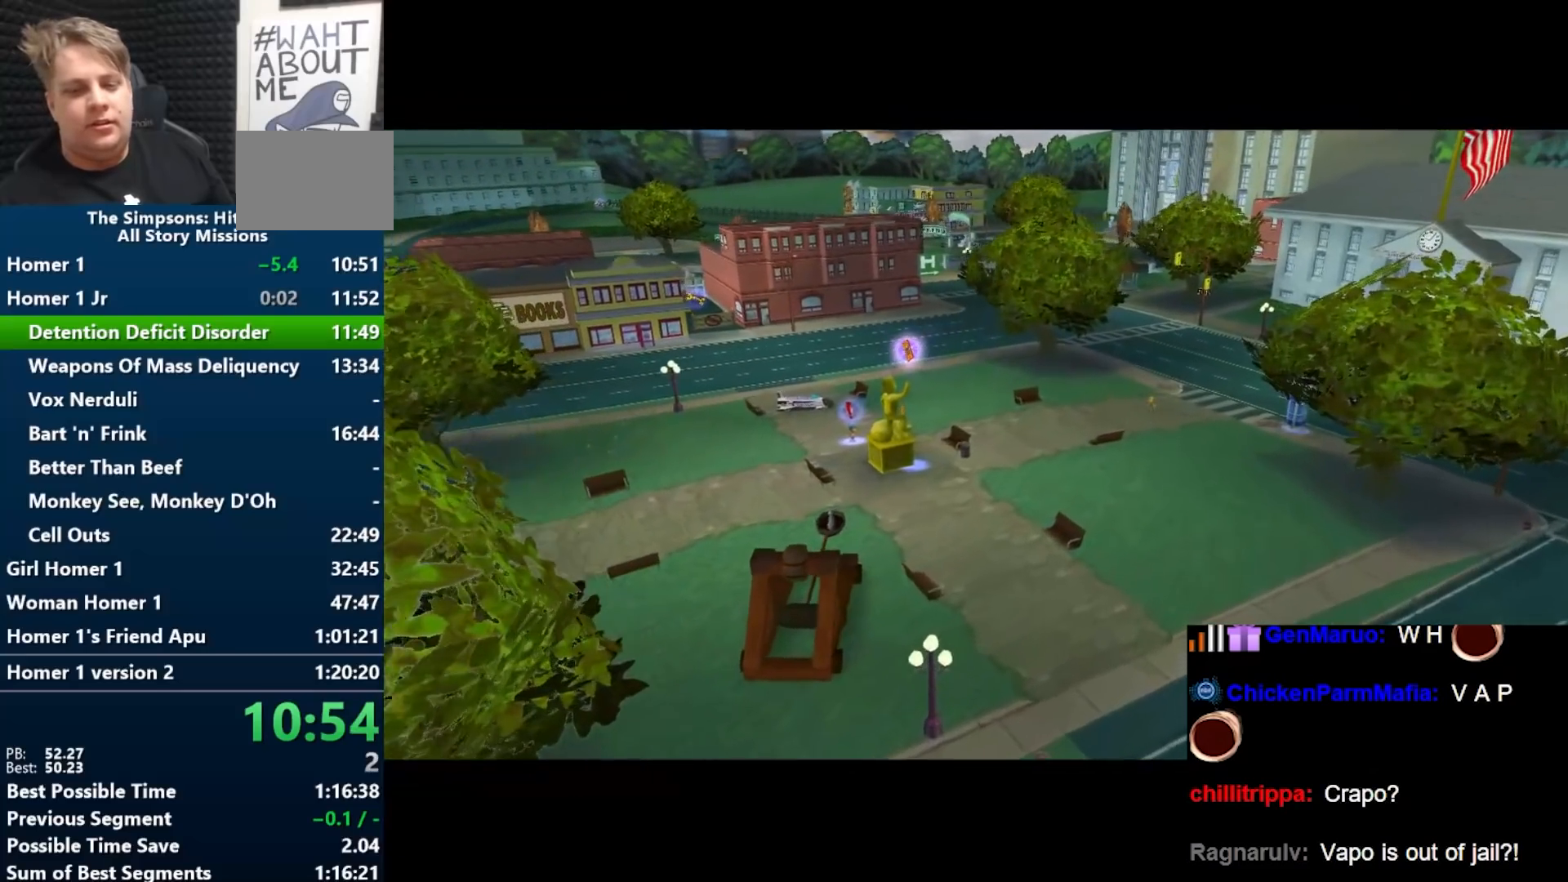
{"buttons": [], "left_stick": "center", "right_stick": "center", "events": []}
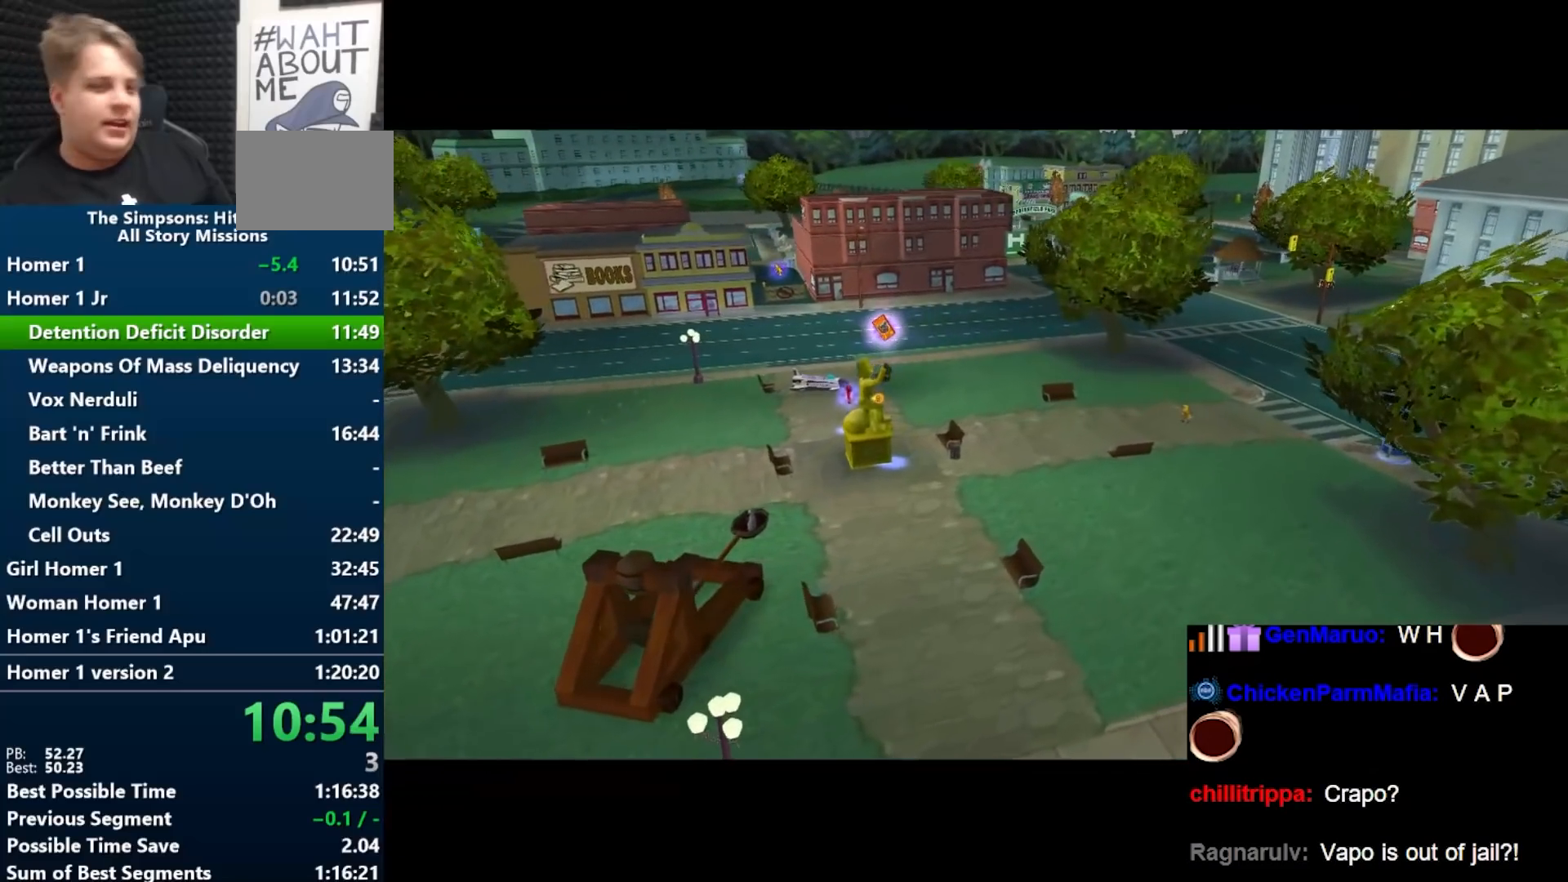
{"buttons": [], "left_stick": "center", "right_stick": "center", "events": []}
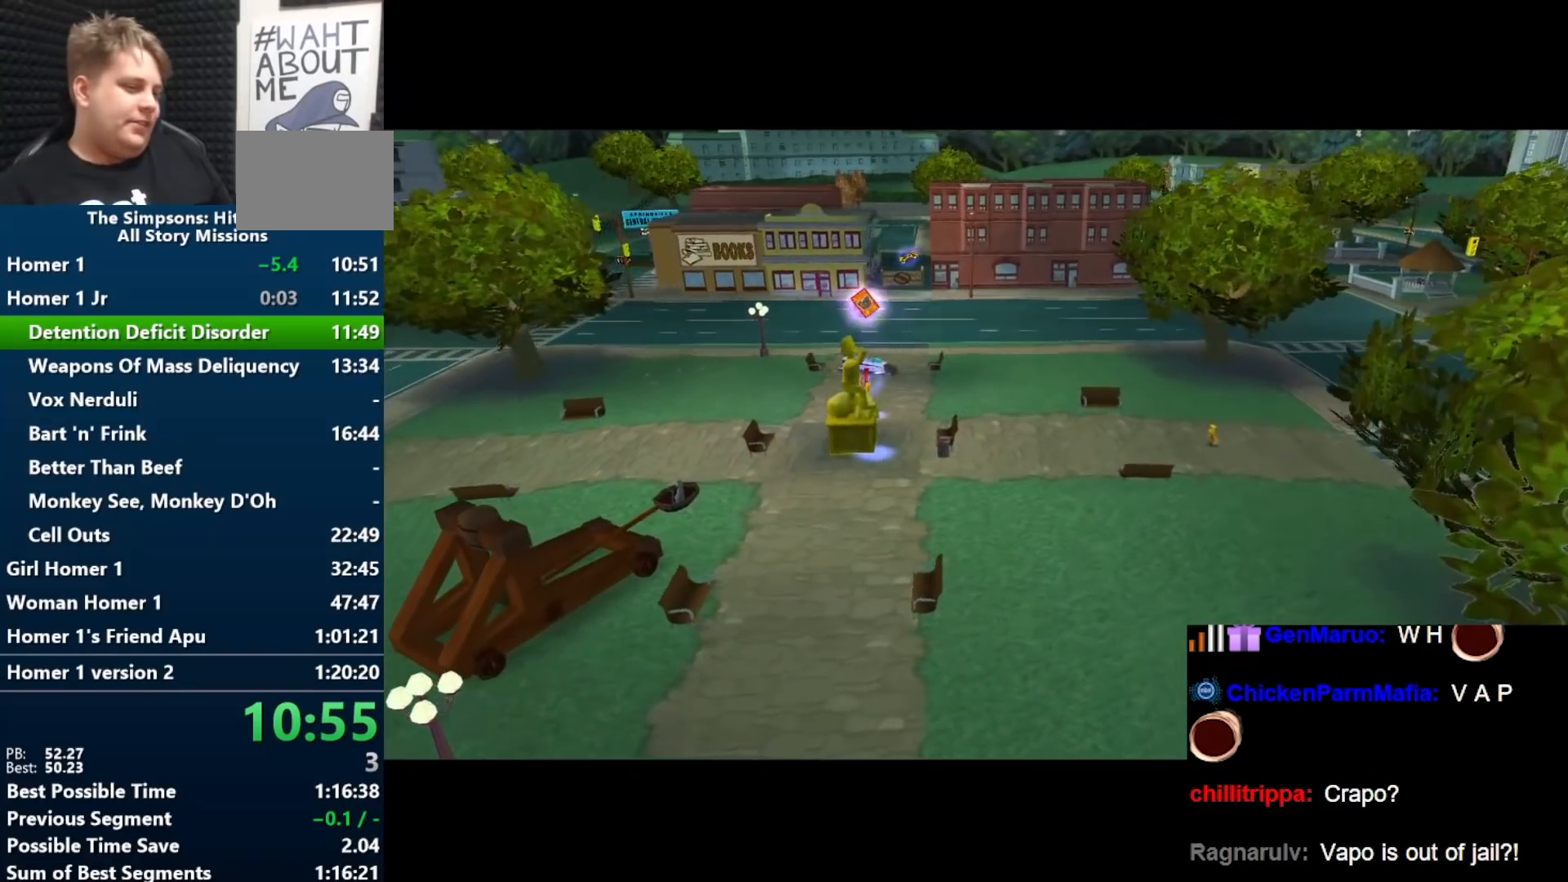
{"buttons": [], "left_stick": "center", "right_stick": "center", "events": []}
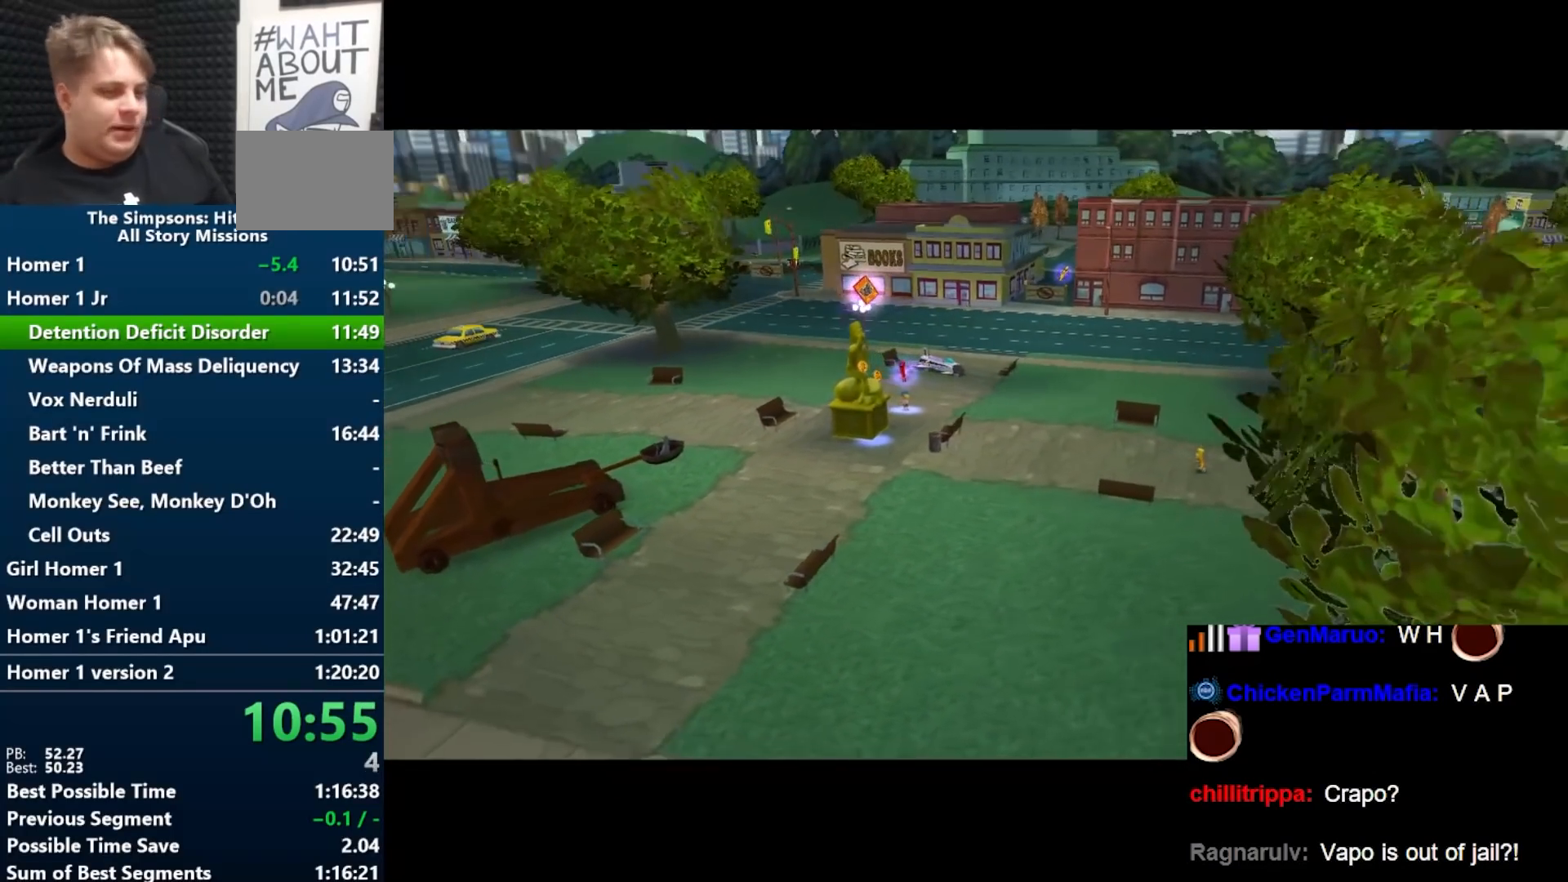
{"buttons": [], "left_stick": "up-right", "right_stick": "center", "events": [[350, "left_stick", "up-right"]]}
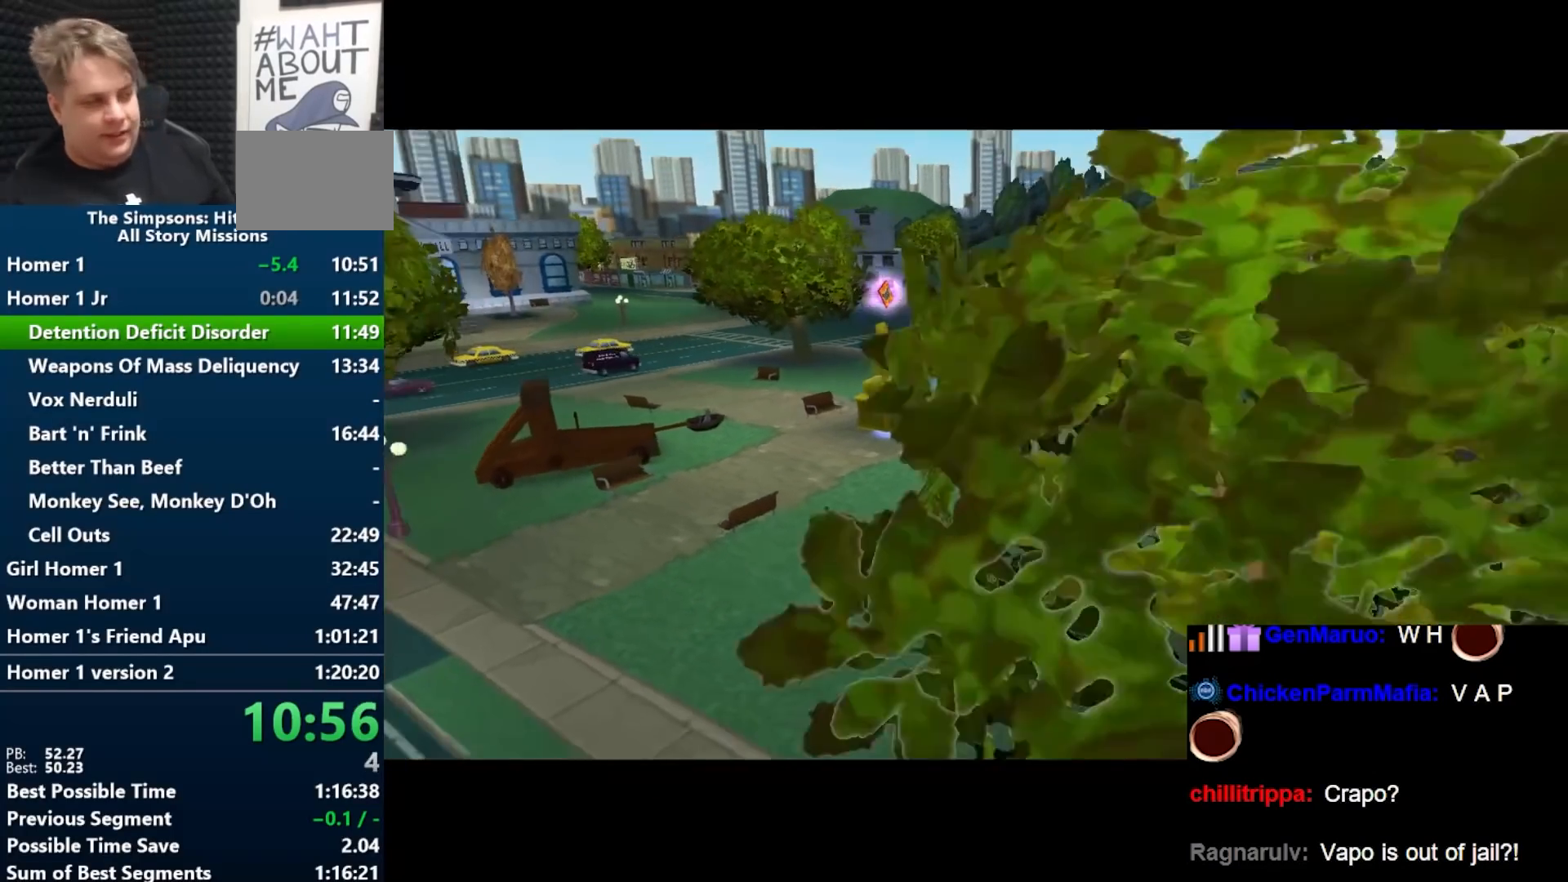
{"buttons": [], "left_stick": "up-right", "right_stick": "center", "events": []}
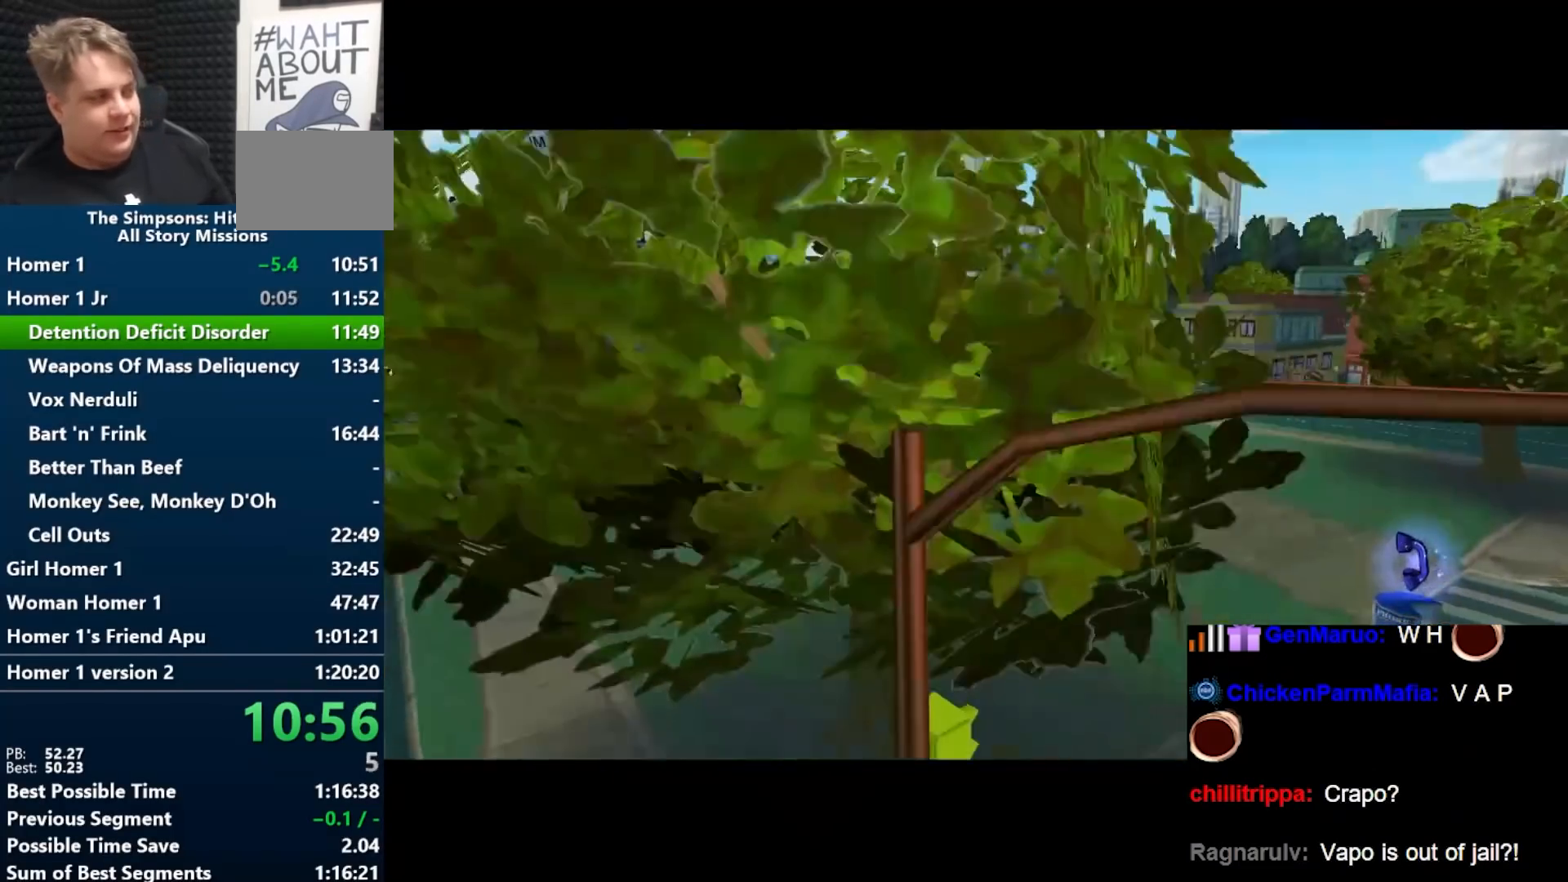
{"buttons": [], "left_stick": "up-right", "right_stick": "center", "events": []}
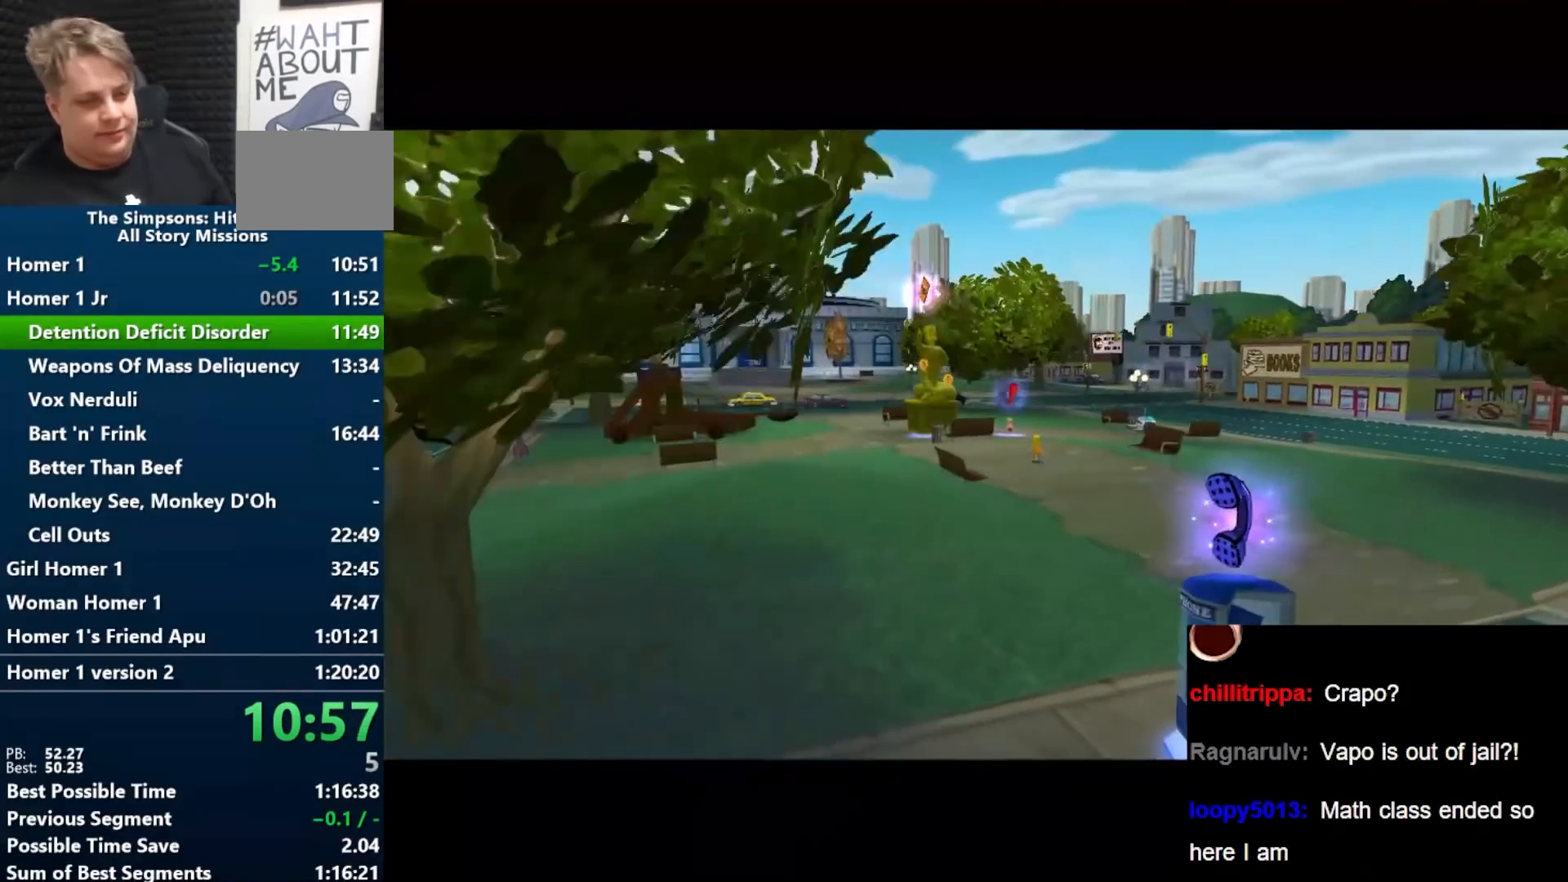
{"buttons": [], "left_stick": "left", "right_stick": "down-right", "events": [[200, "left_stick", "center"], [333, "left_stick", "left"], [417, "right_stick", "down-right"]]}
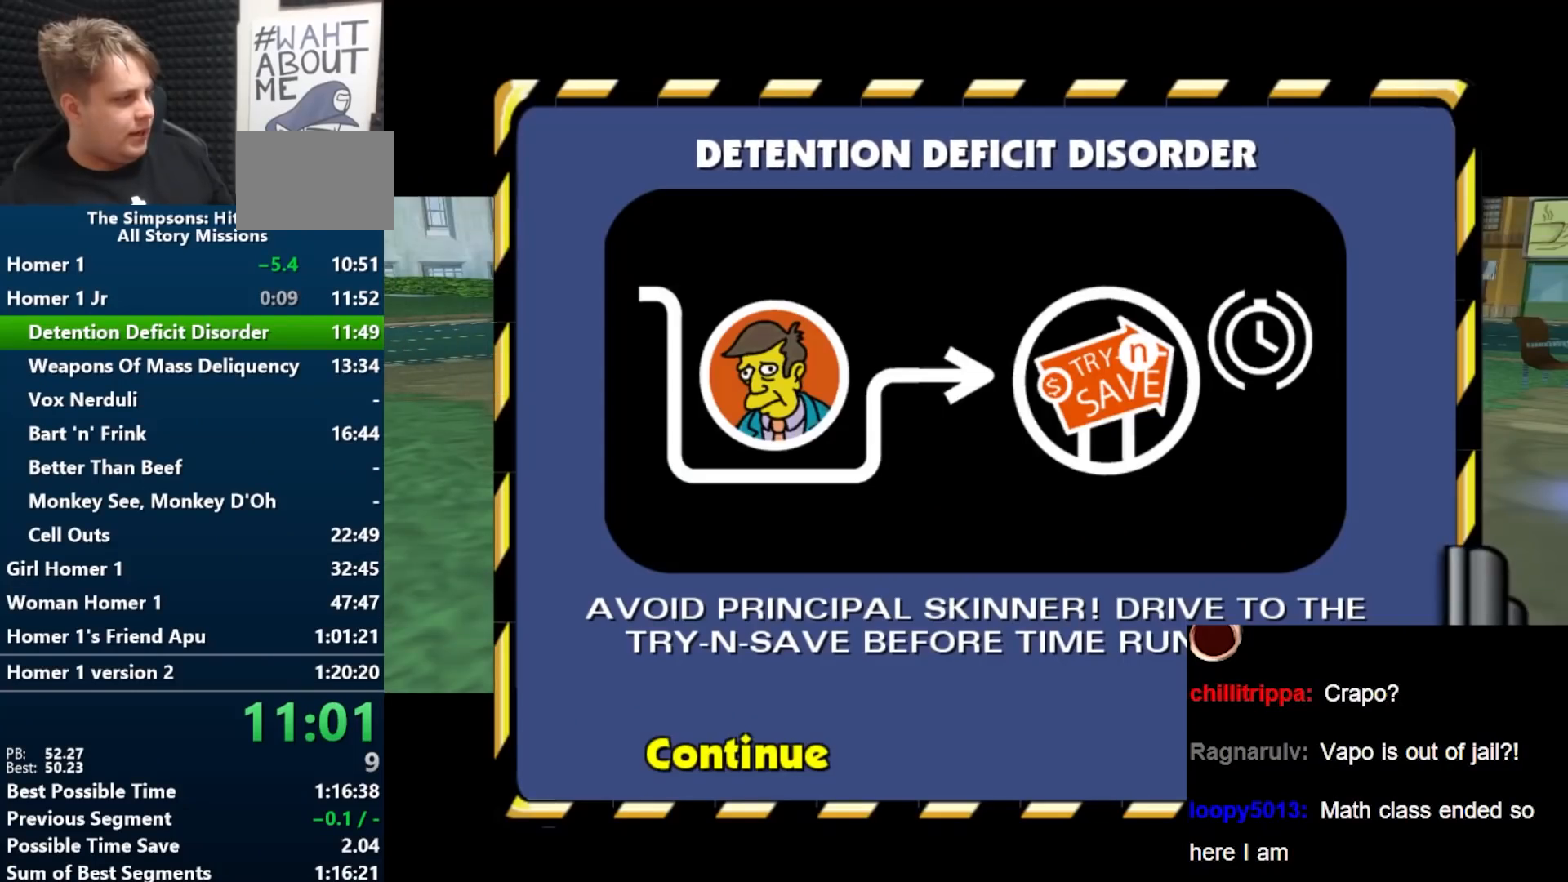
{"buttons": [], "left_stick": "left", "right_stick": "right", "events": [[367, "right_stick", "right"]]}
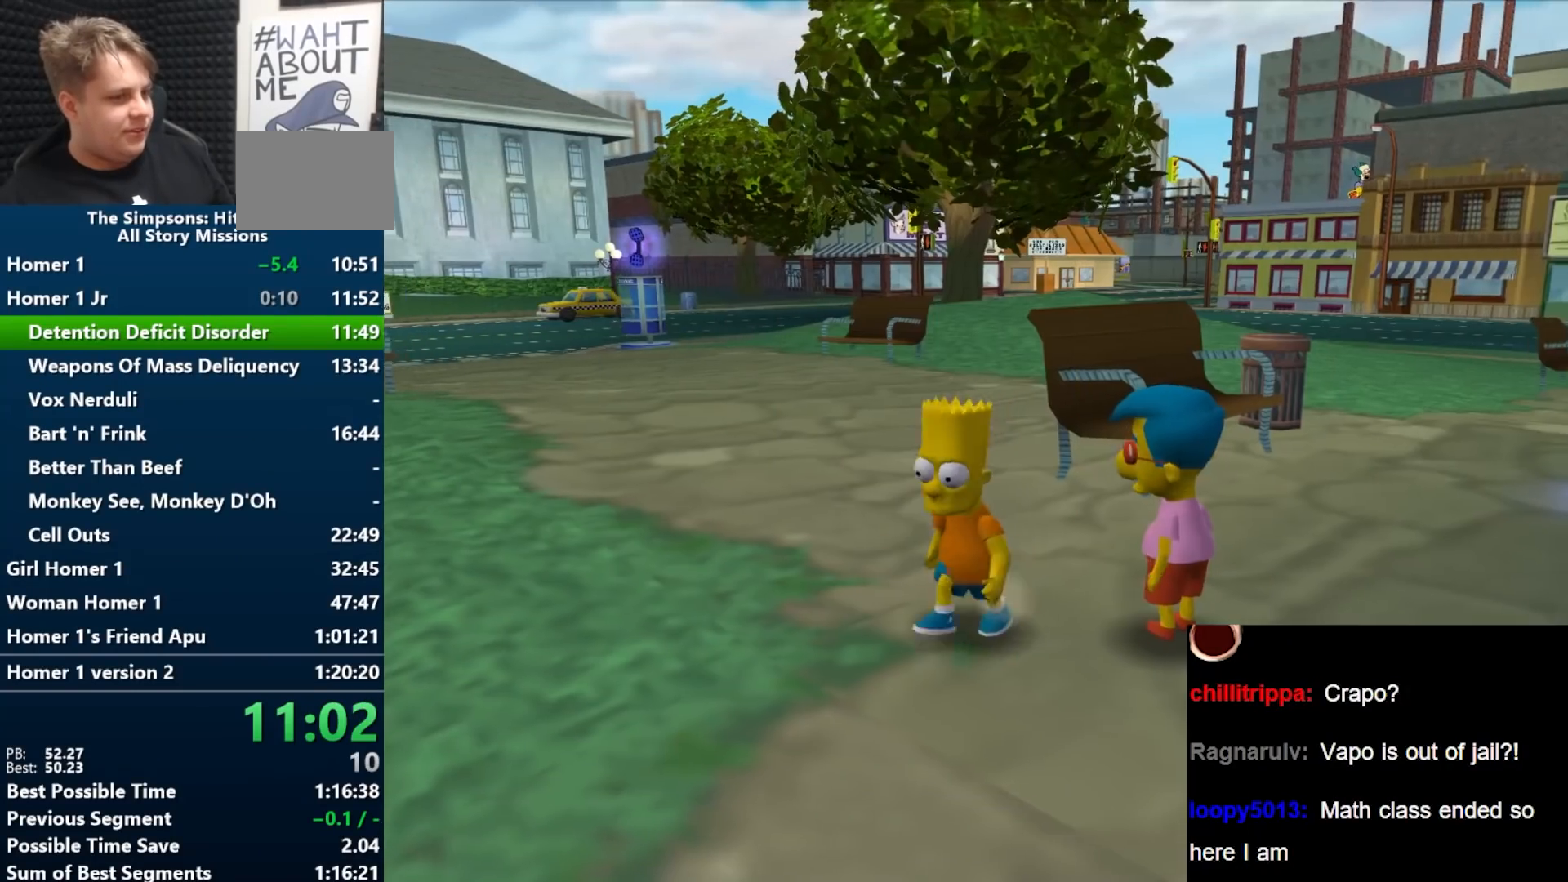
{"buttons": ["Y"], "left_stick": "up-left", "right_stick": "right", "events": [[50, "Y", "down"], [383, "left_stick", "up-left"]]}
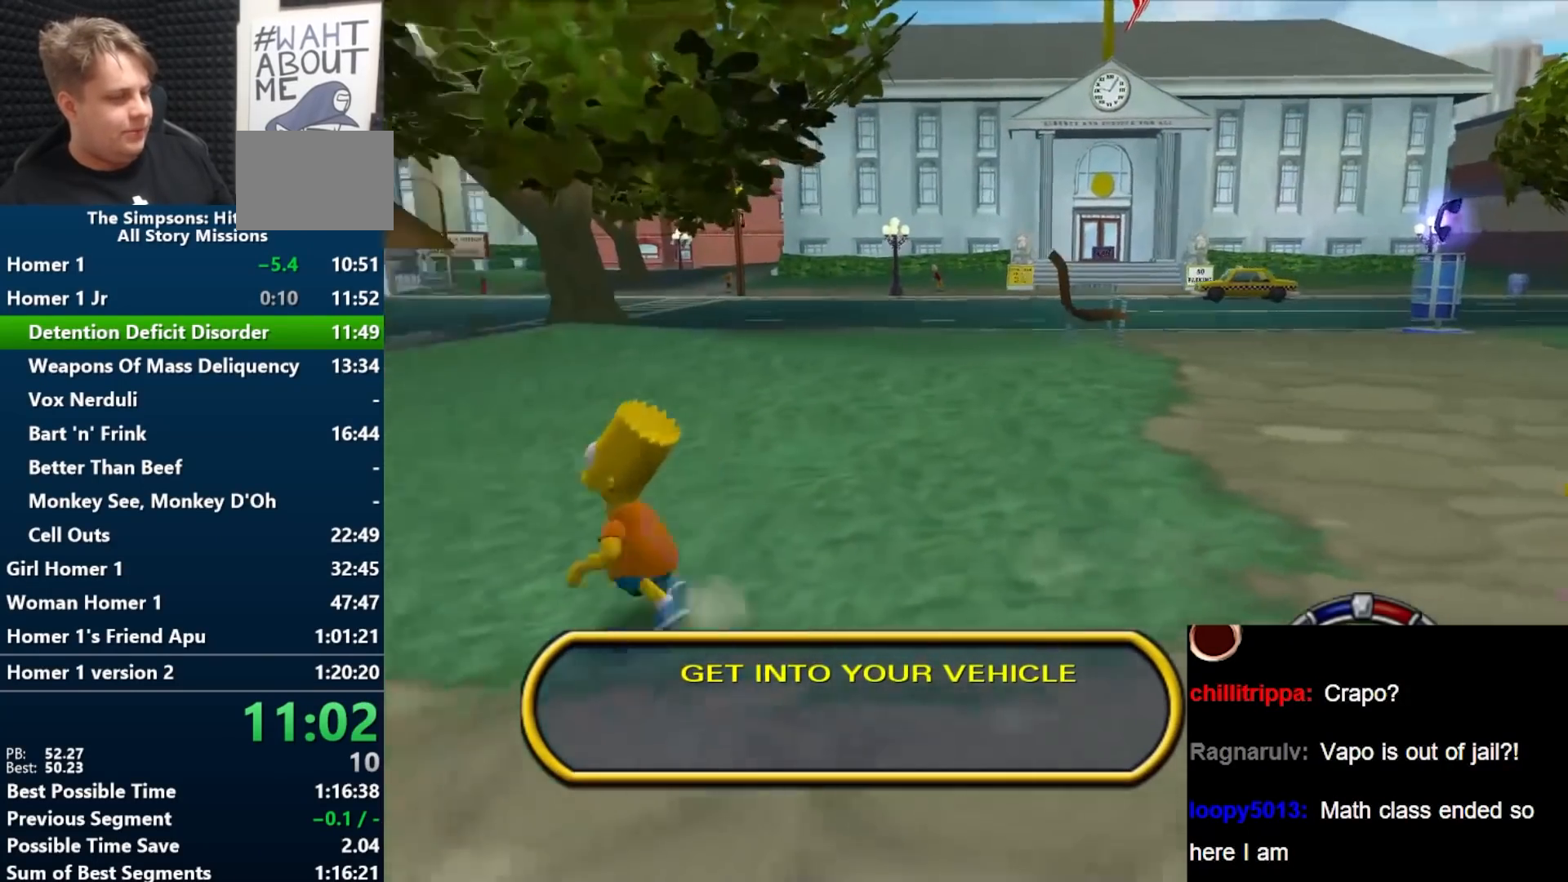
{"buttons": ["Y"], "left_stick": "up", "right_stick": "right", "events": [[250, "left_stick", "up"]]}
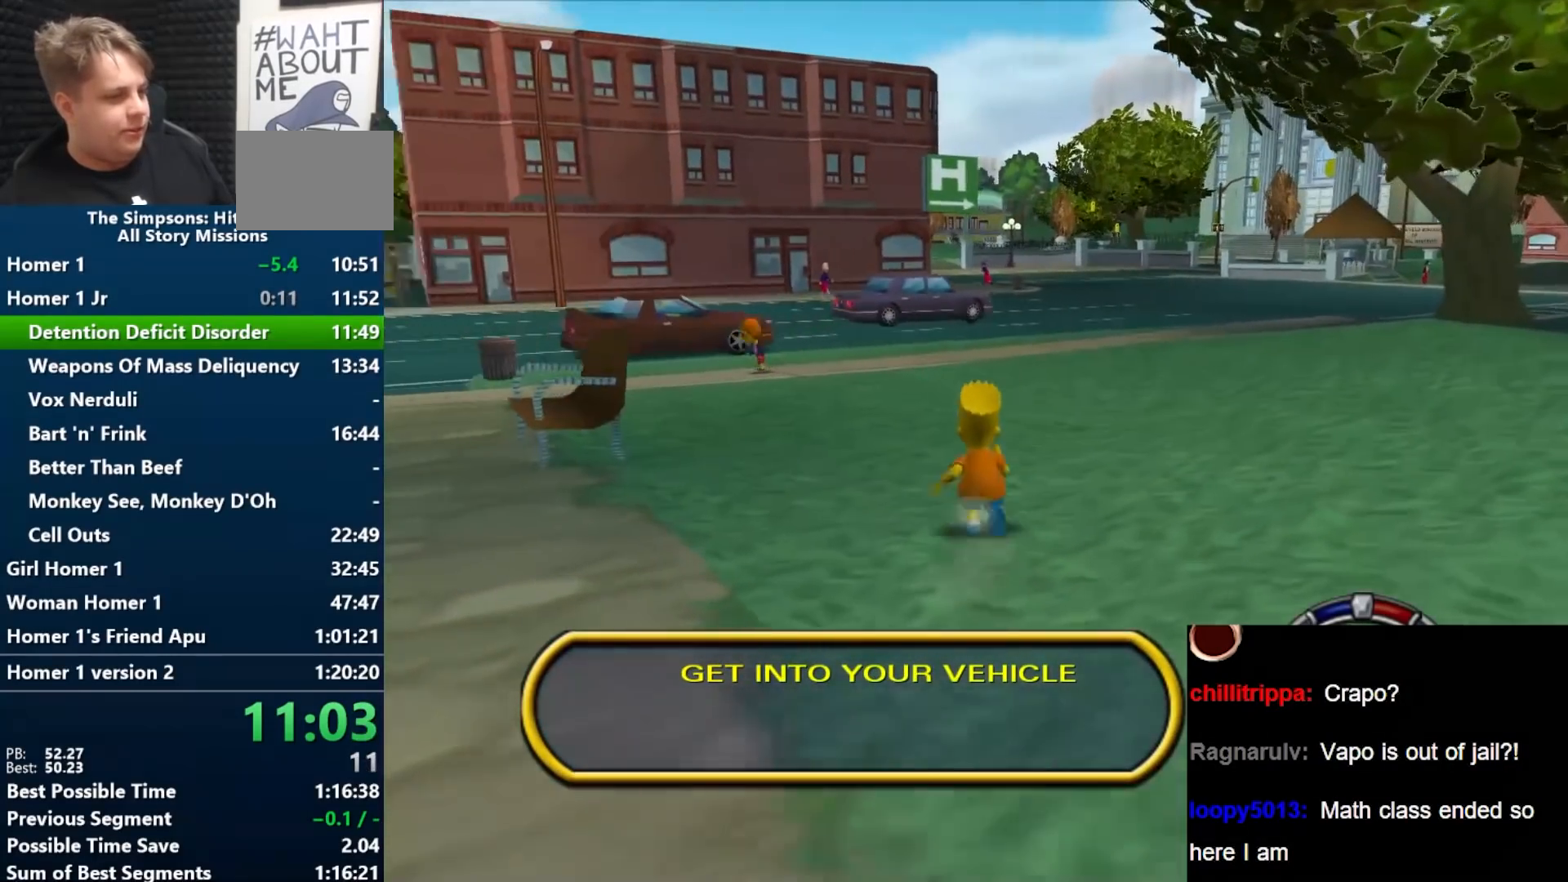
{"buttons": ["Y"], "left_stick": "up-right", "right_stick": "center", "events": [[217, "left_stick", "up-right"], [450, "right_stick", "center"]]}
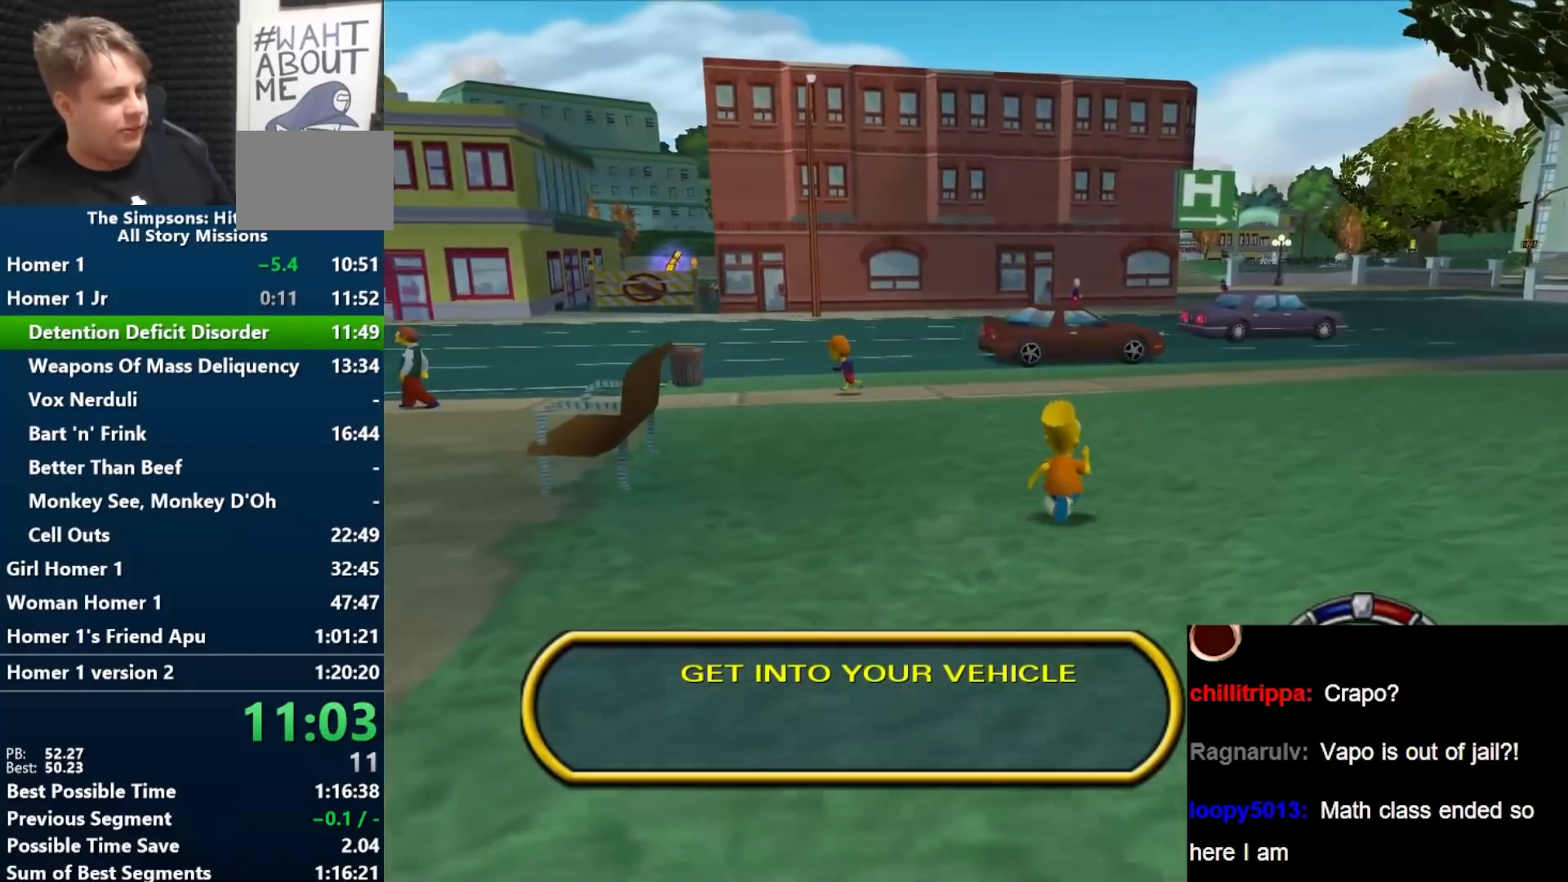
{"buttons": ["Y"], "left_stick": "up", "right_stick": "center", "events": [[67, "right_stick", "left"], [450, "left_stick", "up"], [500, "right_stick", "center"]]}
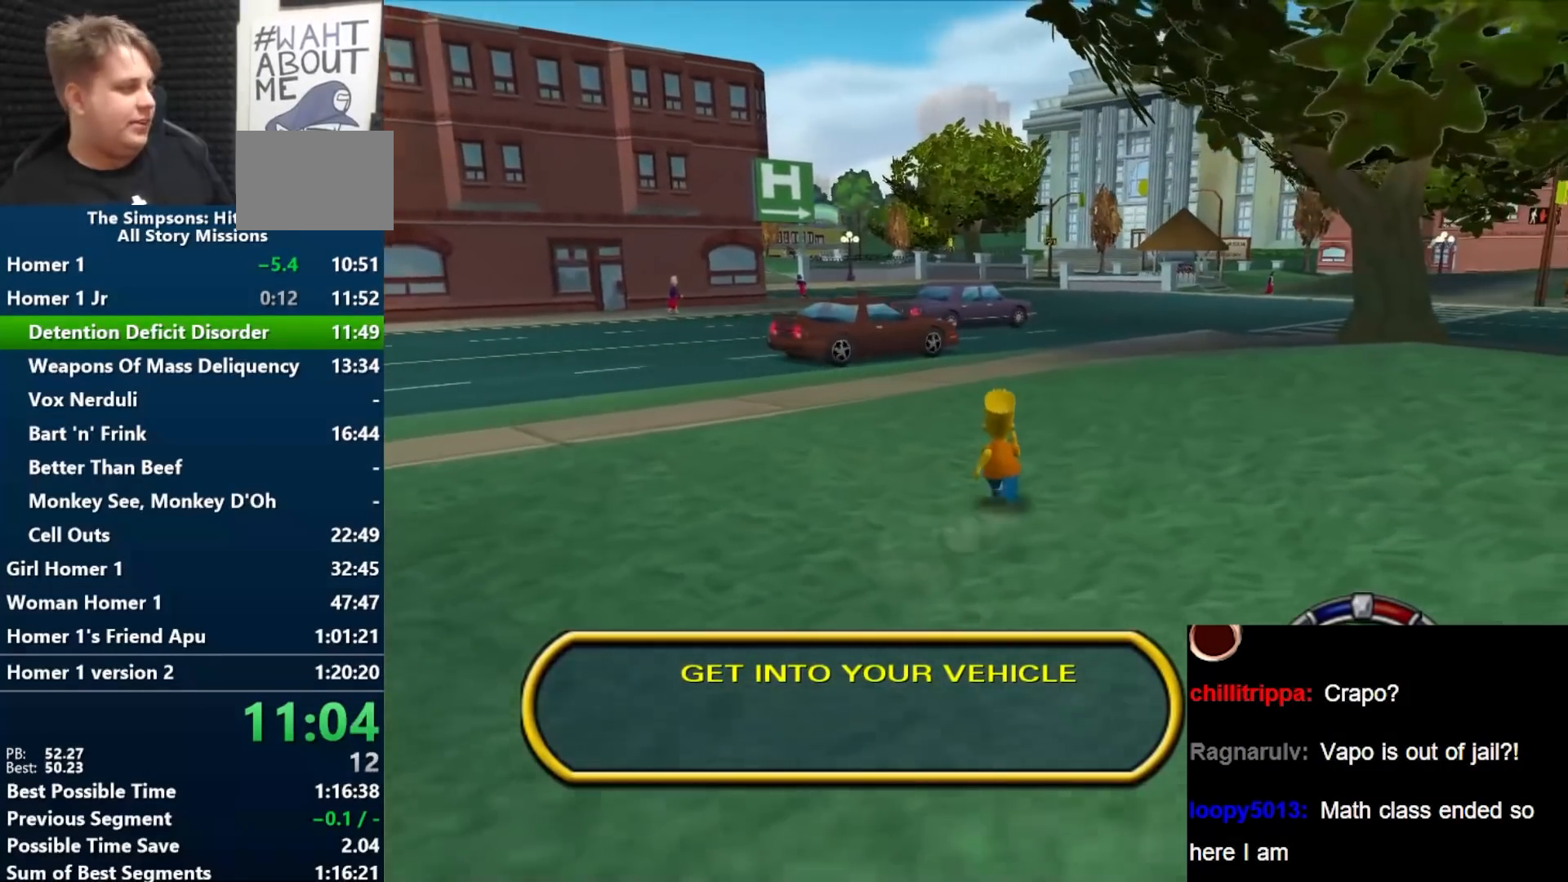
{"buttons": ["Y"], "left_stick": "up", "right_stick": "center", "events": []}
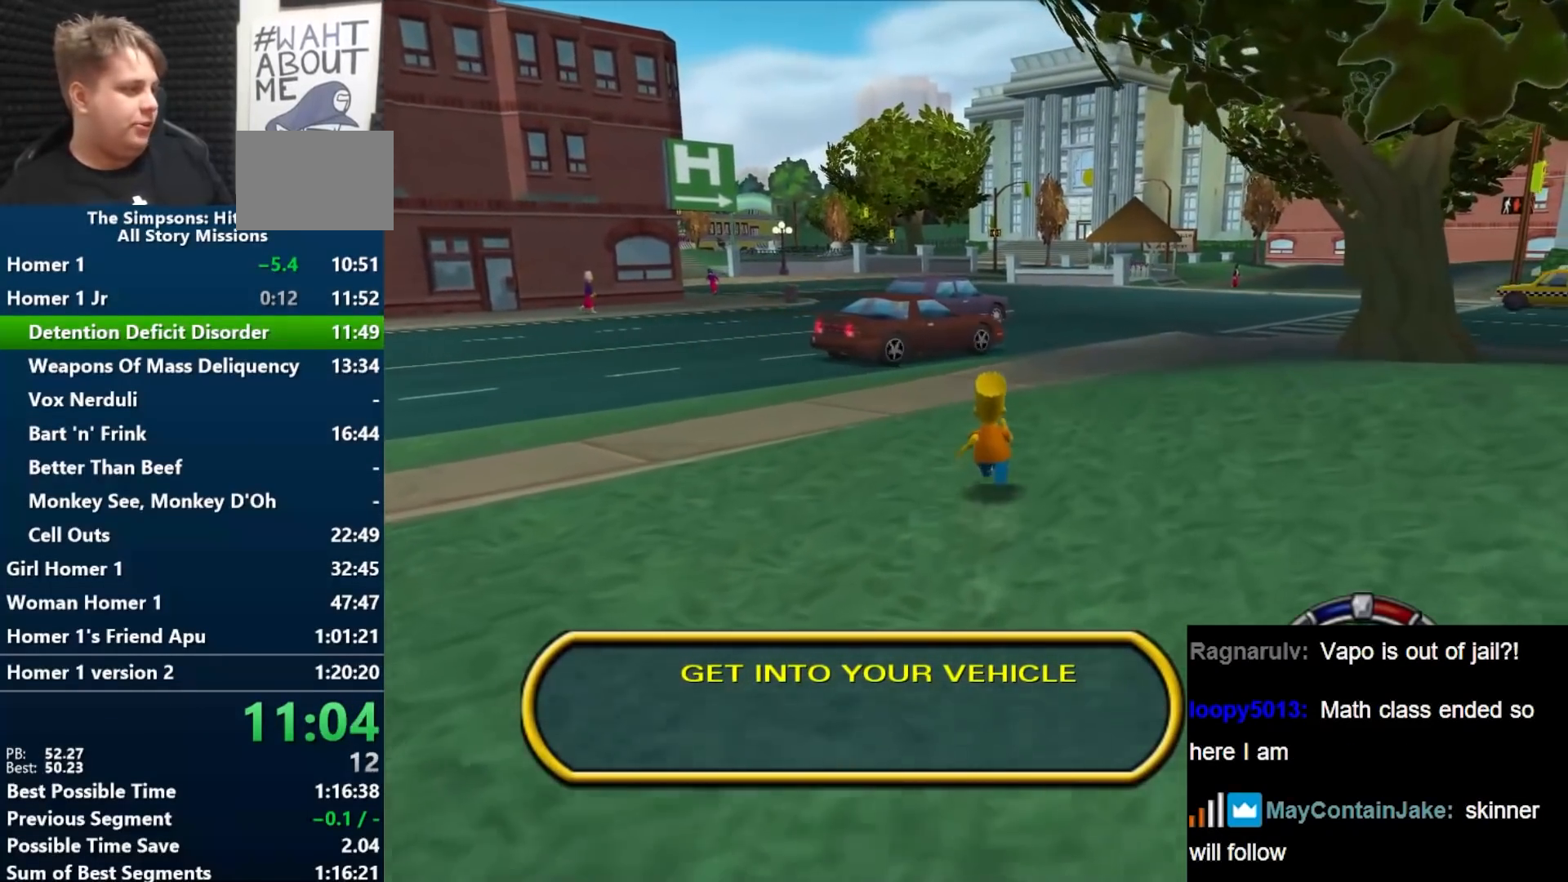
{"buttons": ["Y"], "left_stick": "up", "right_stick": "center", "events": []}
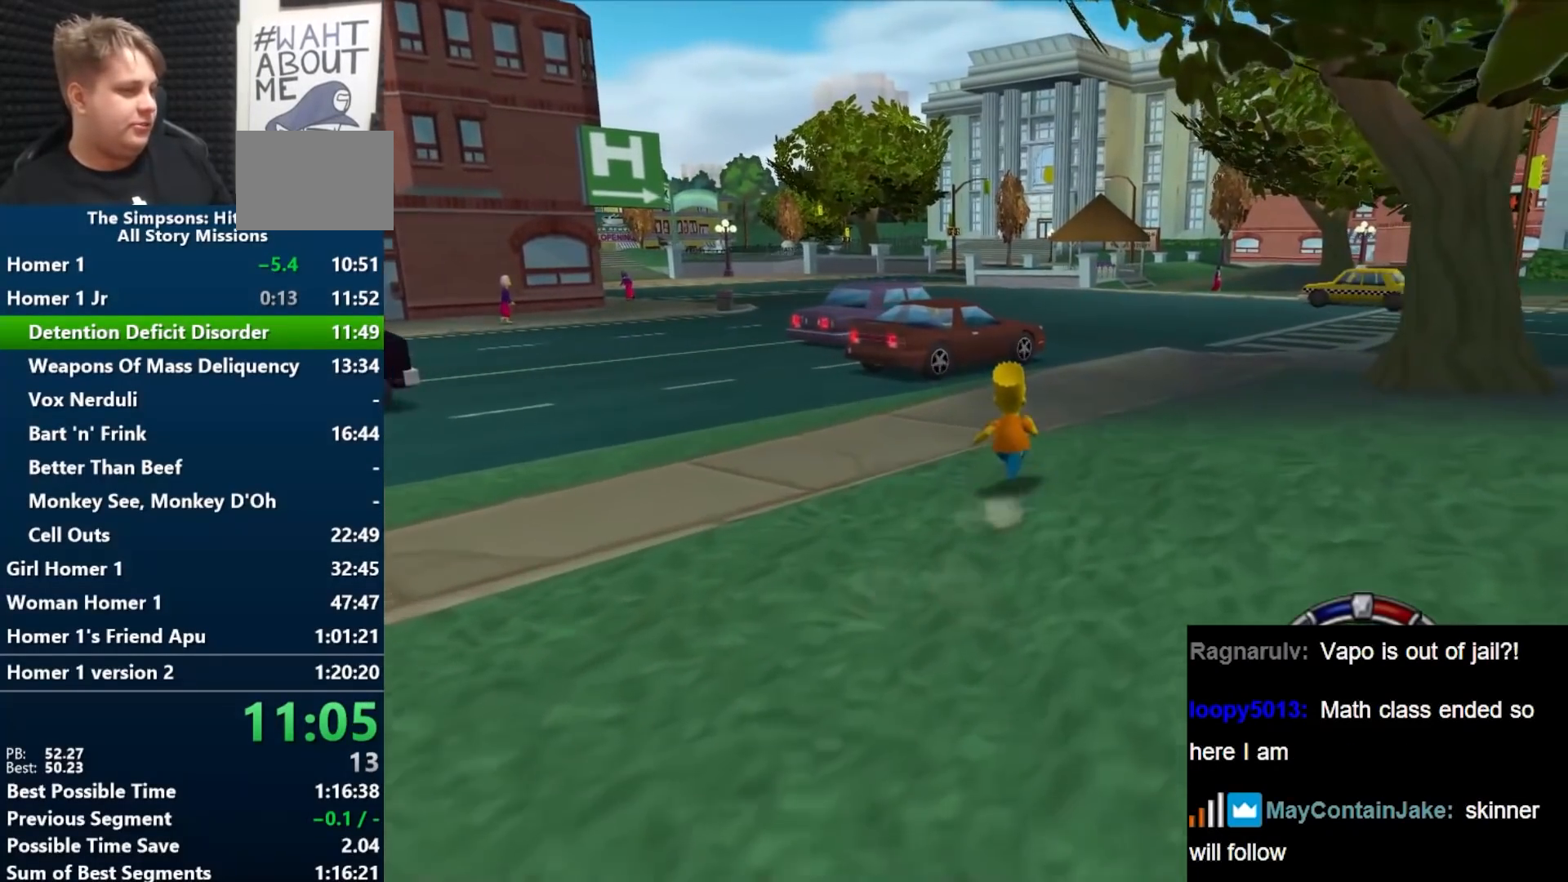
{"buttons": ["Y"], "left_stick": "up", "right_stick": "center", "events": []}
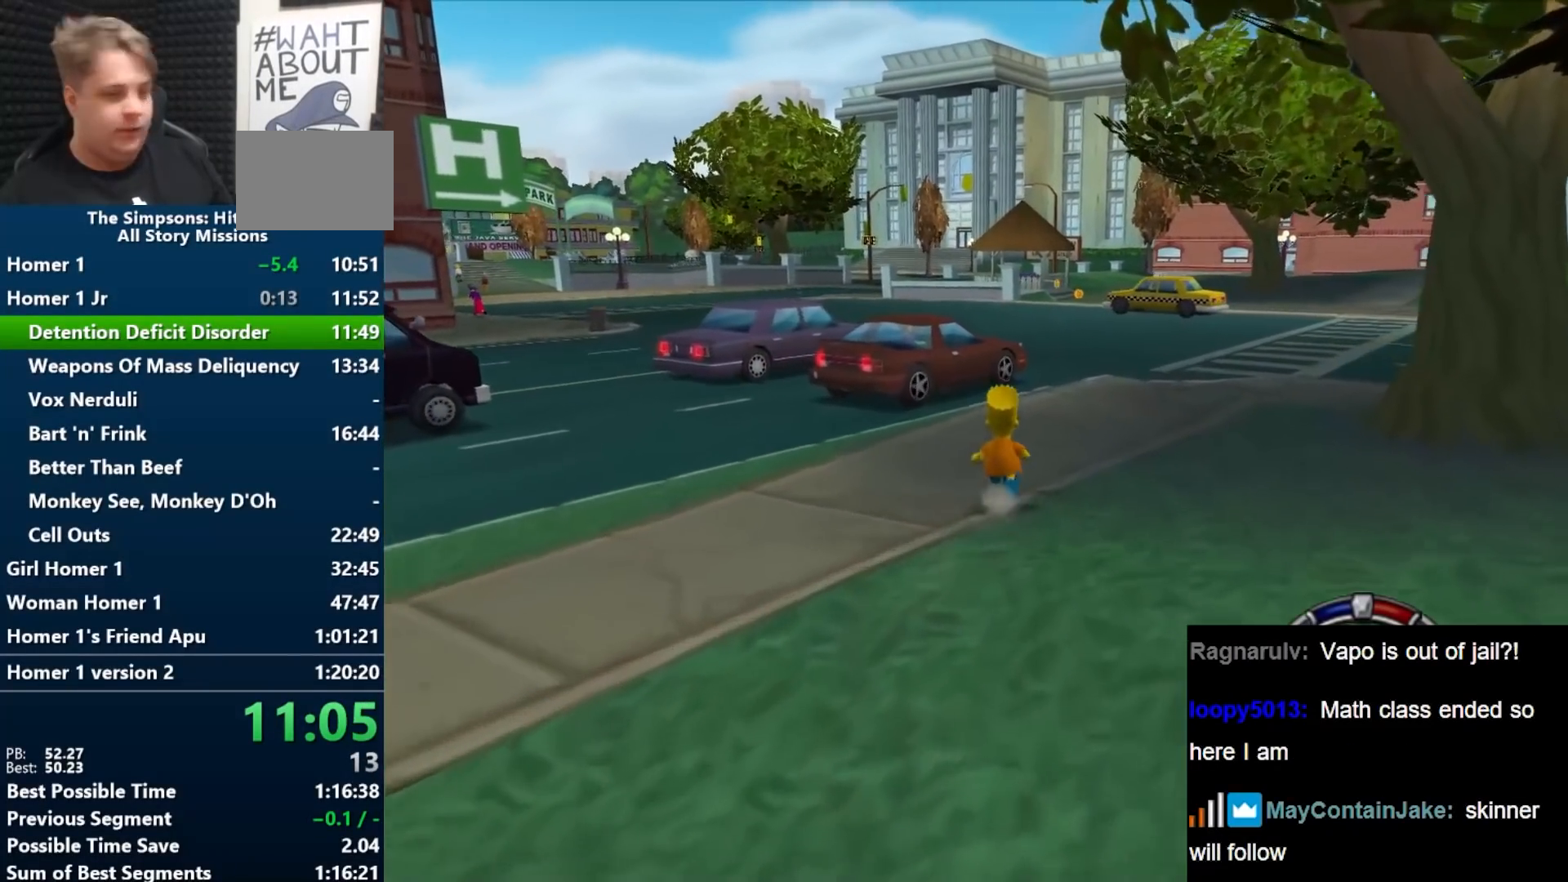
{"buttons": ["B"], "left_stick": "right", "right_stick": "center", "events": [[67, "B", "down"], [67, "Y", "up"], [67, "left_stick", "right"]]}
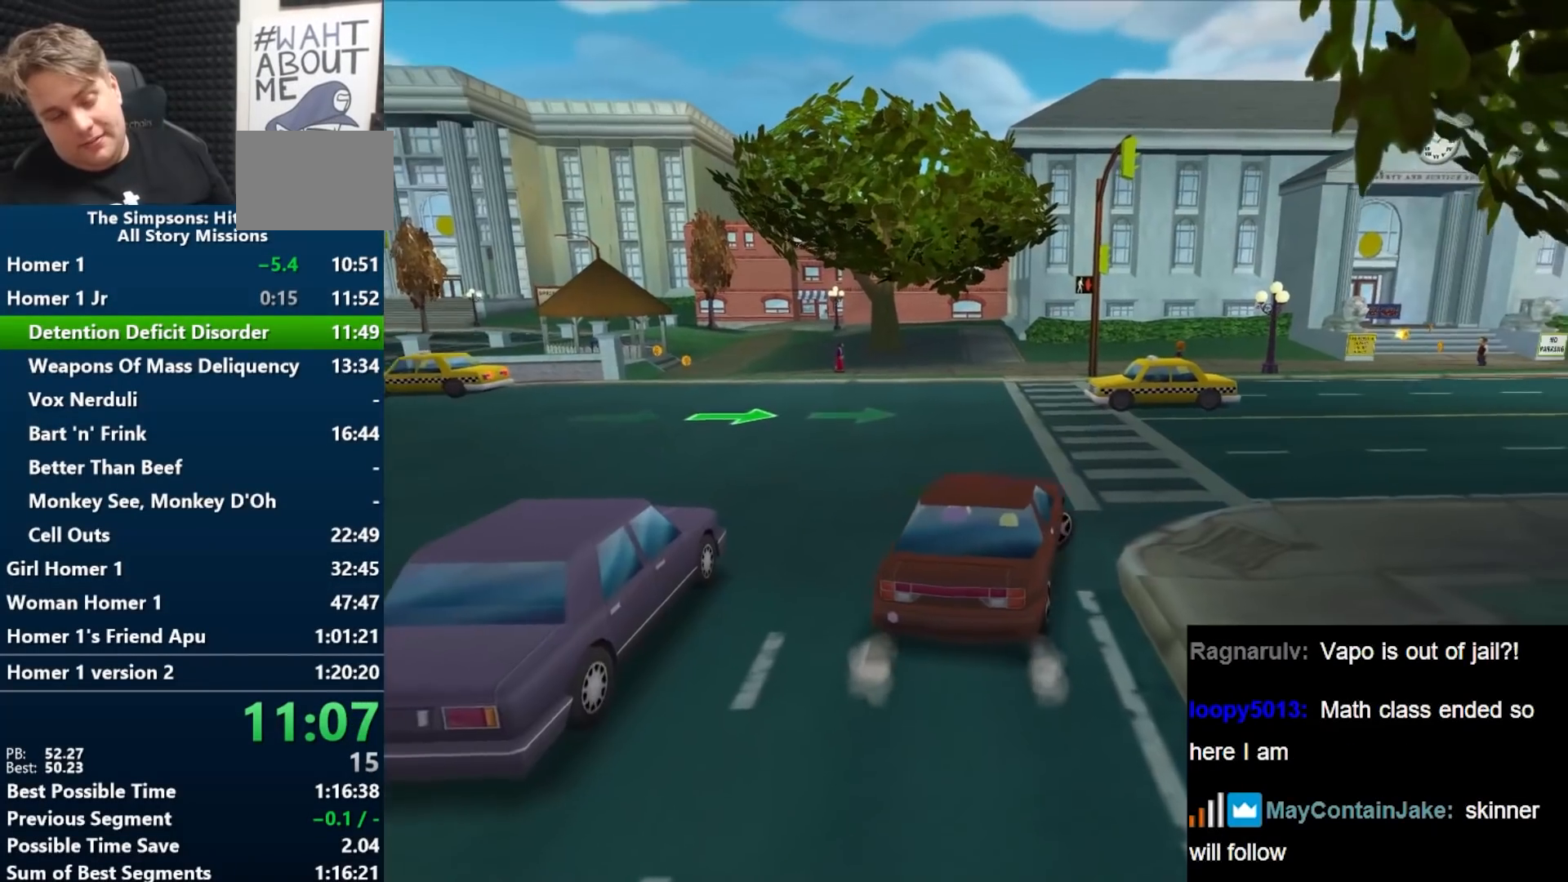
{"buttons": ["B"], "left_stick": "right", "right_stick": "center", "events": []}
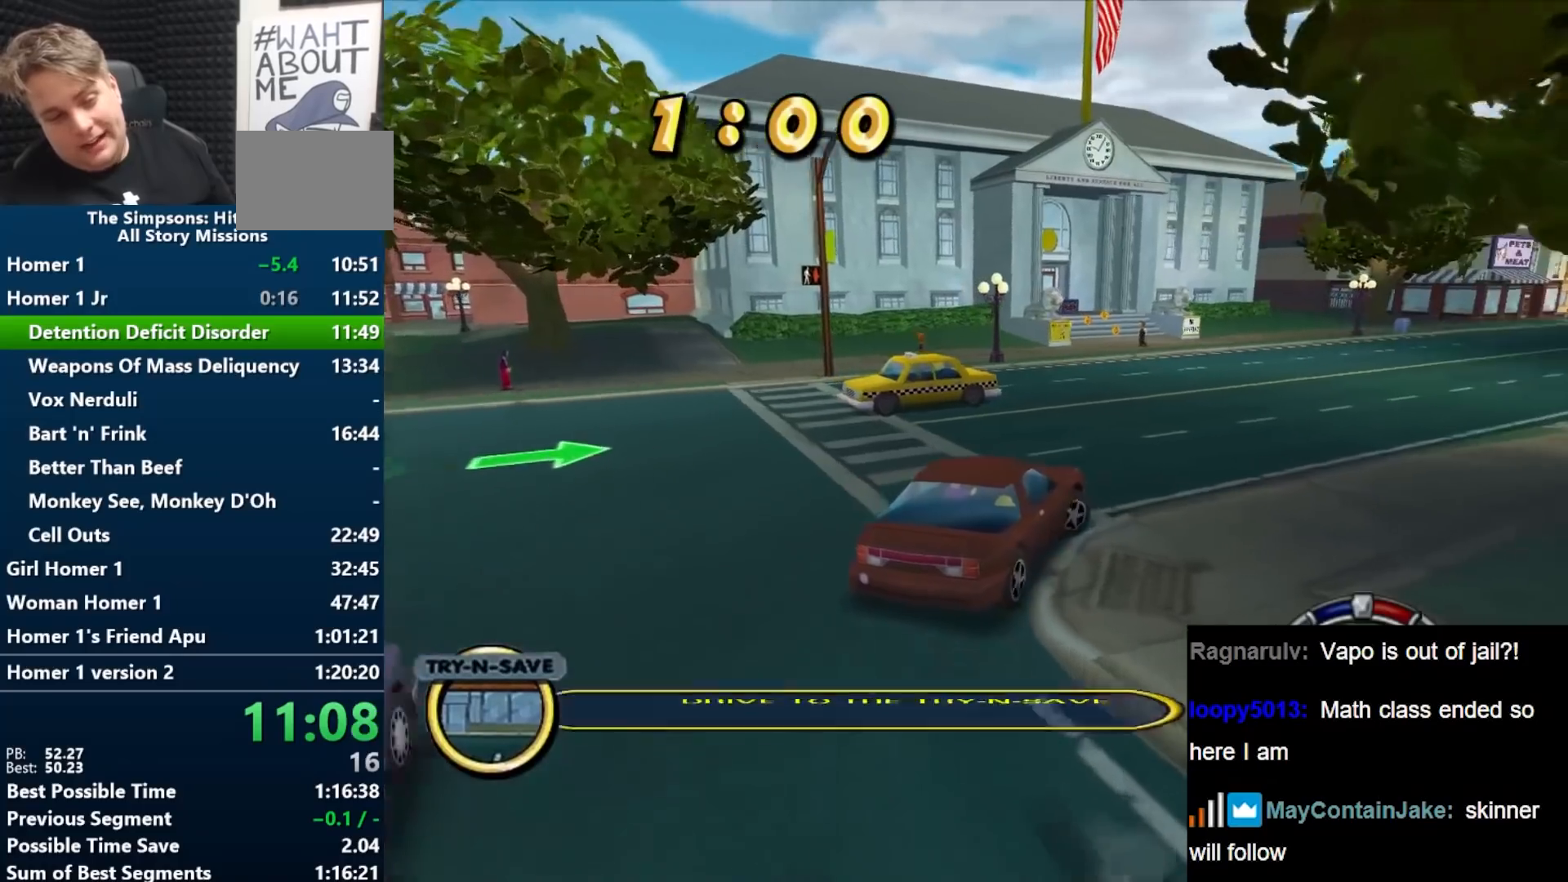
{"buttons": ["B"], "left_stick": "center", "right_stick": "center", "events": [[333, "left_stick", "center"]]}
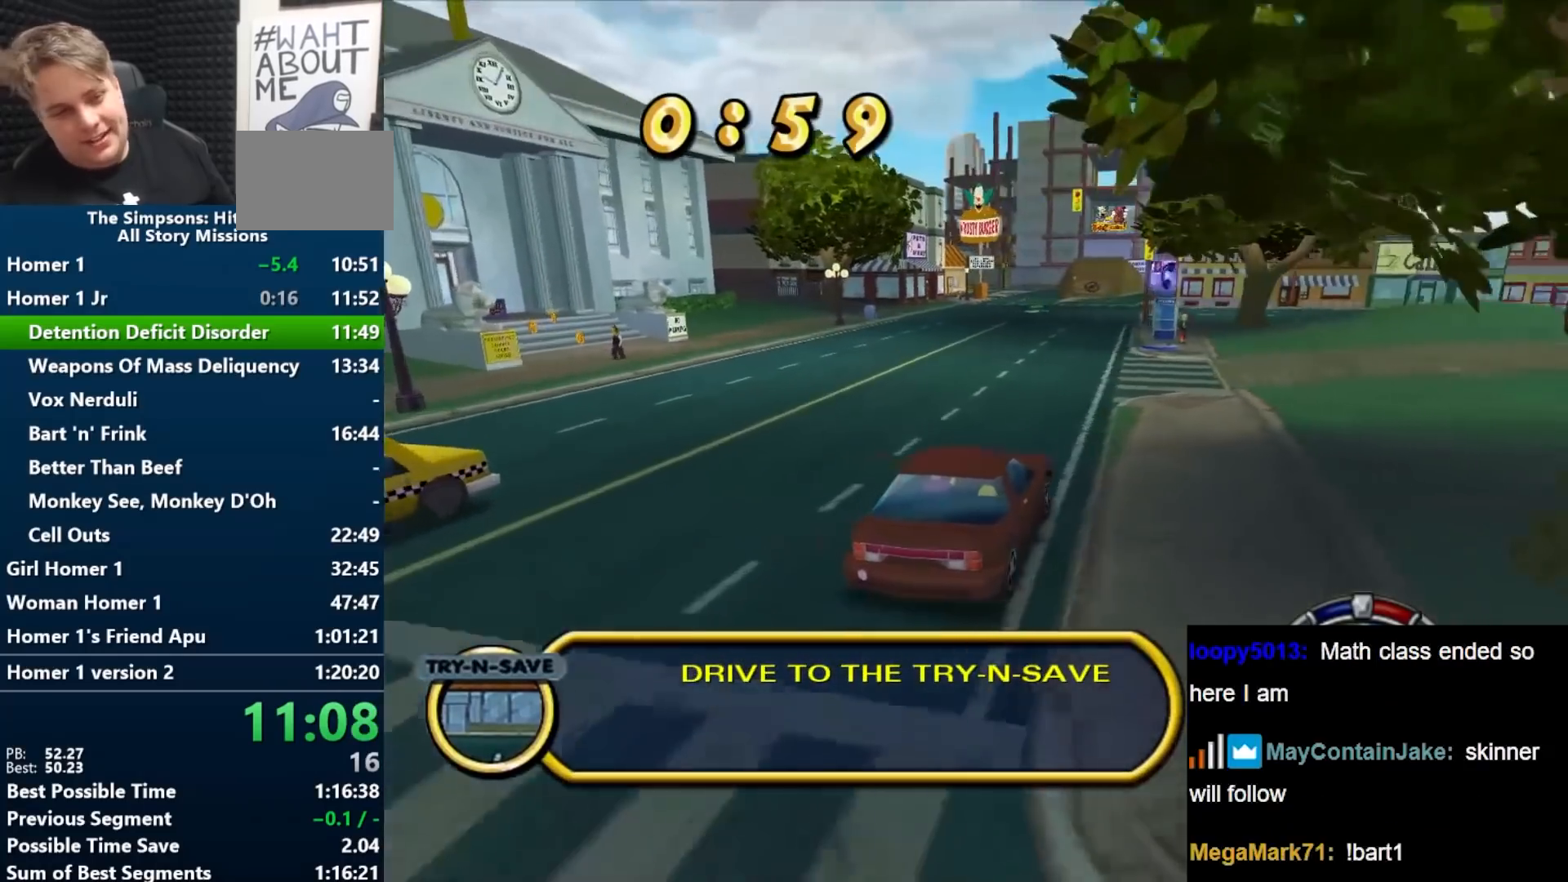
{"buttons": ["B"], "left_stick": "center", "right_stick": "center", "events": []}
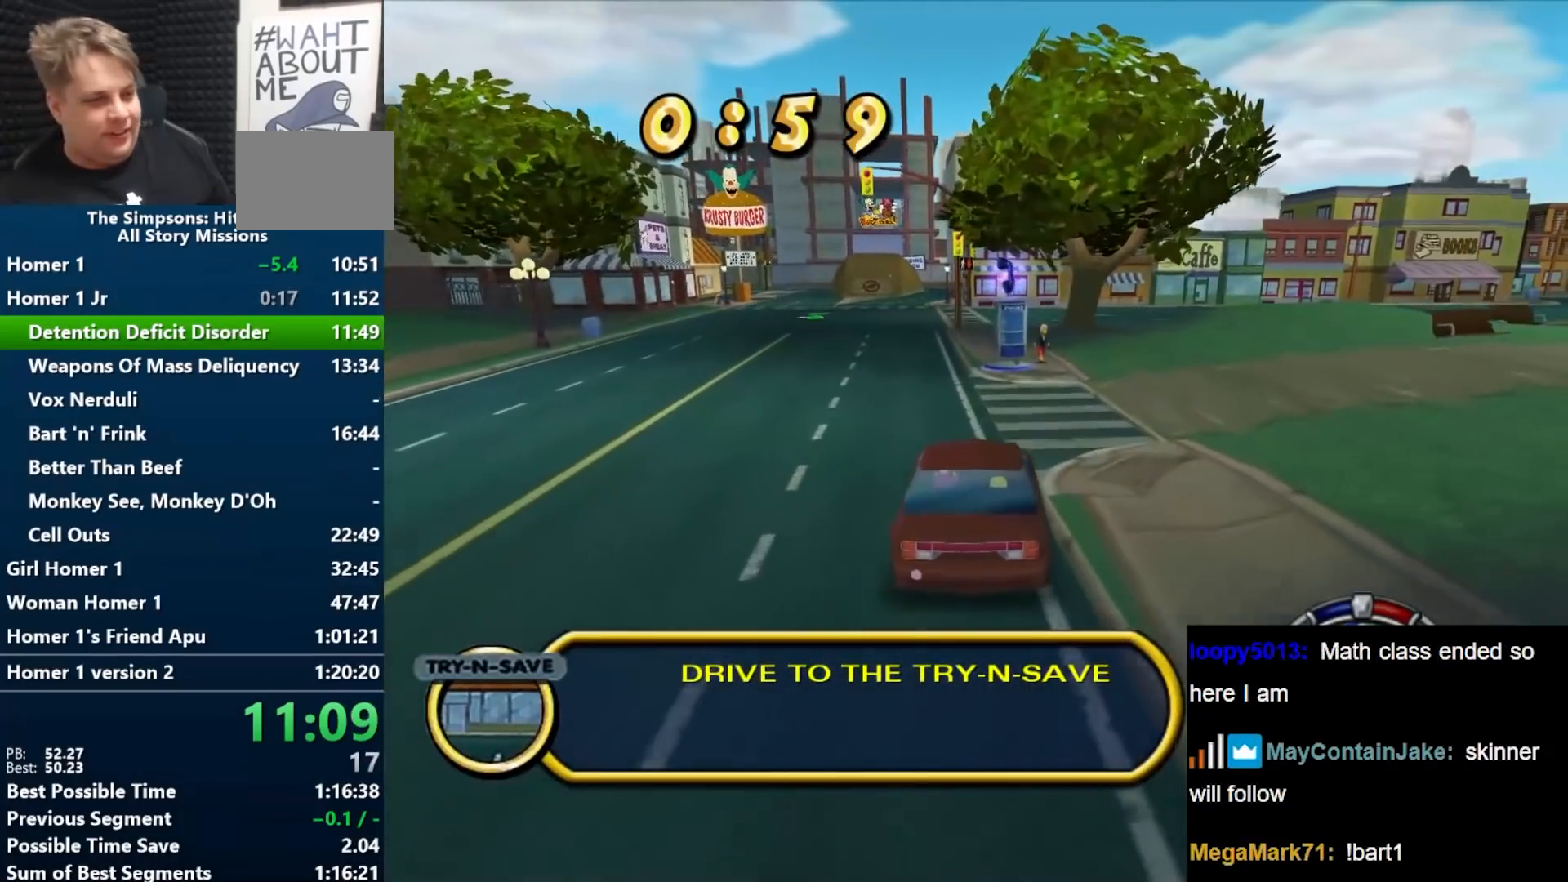
{"buttons": ["B"], "left_stick": "left", "right_stick": "center", "events": [[383, "left_stick", "left"]]}
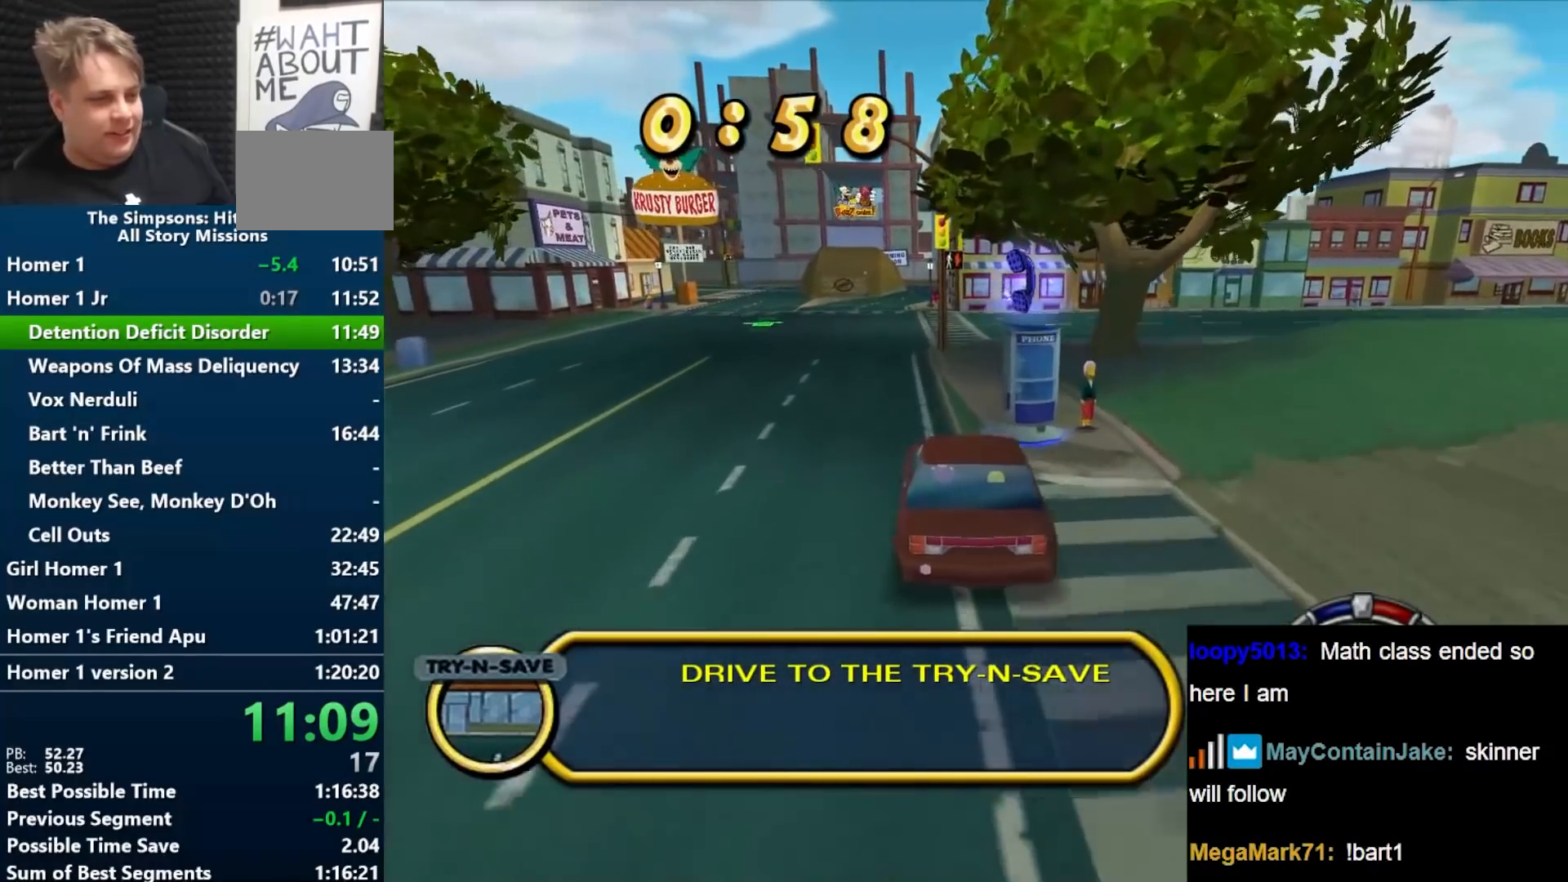
{"buttons": ["B"], "left_stick": "center", "right_stick": "center", "events": [[133, "left_stick", "center"]]}
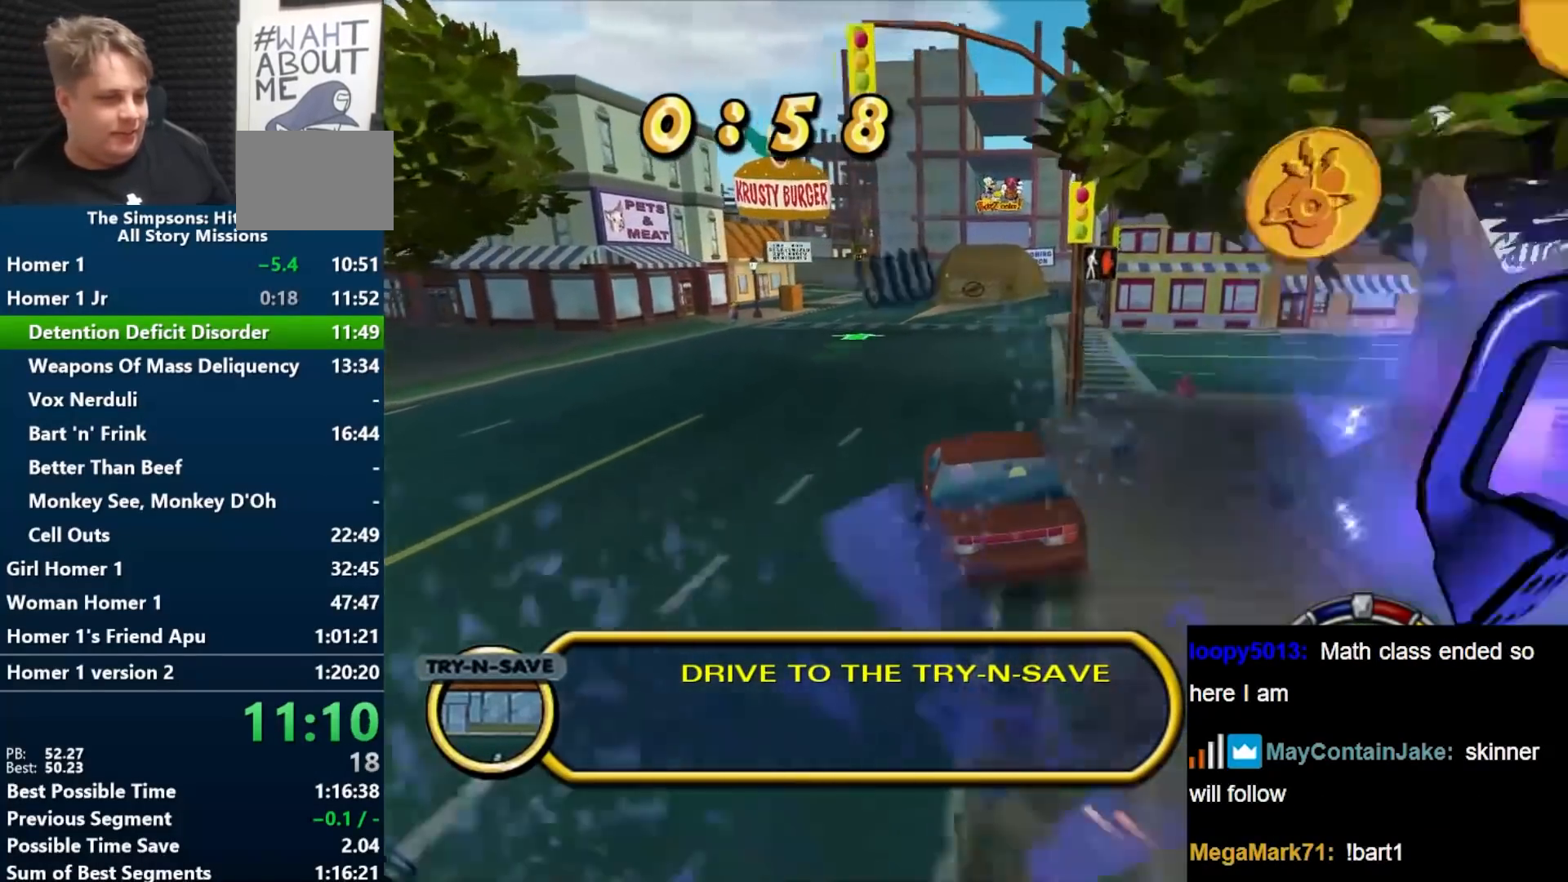
{"buttons": ["B"], "left_stick": "right", "right_stick": "center", "events": [[467, "left_stick", "right"]]}
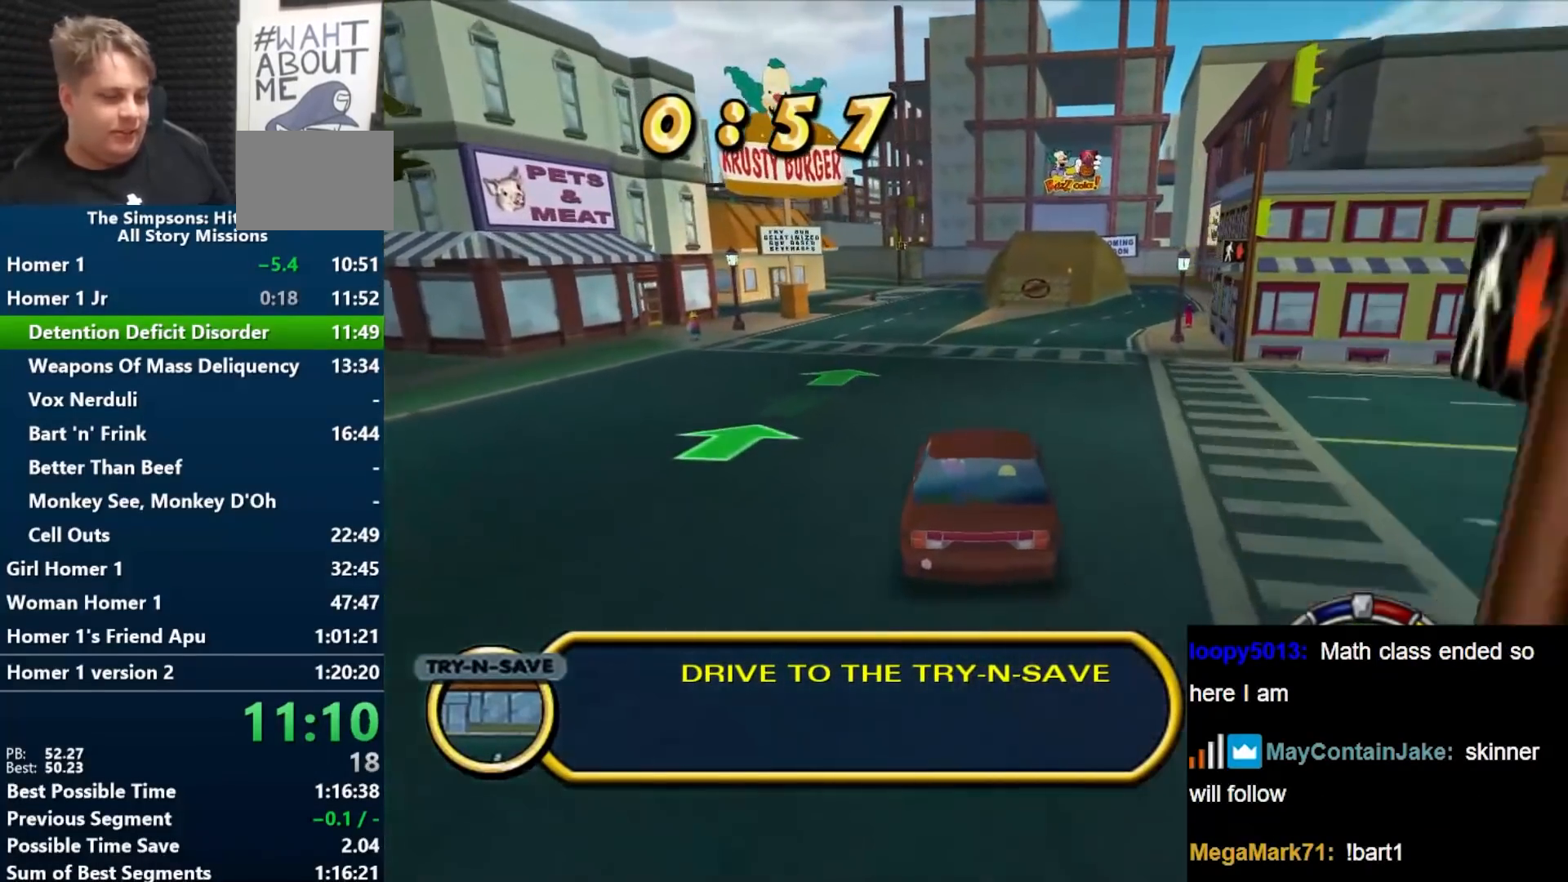
{"buttons": ["B"], "left_stick": "center", "right_stick": "center", "events": [[100, "left_stick", "center"], [383, "left_stick", "right"], [500, "left_stick", "center"]]}